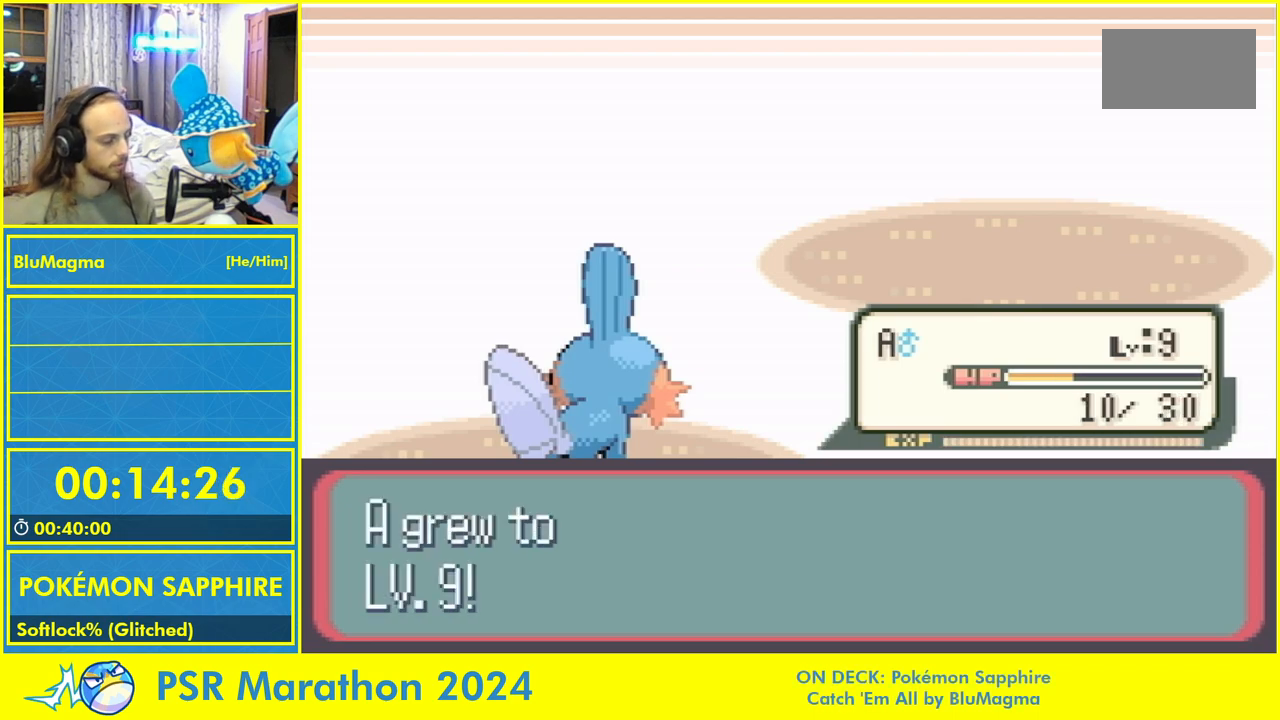
Gameplay with a controller (Nintendo layout); each line is a JSON object with the inputs held at the frame after it. "events" lists button and stick changes between this image and that frame as [ms after this image, input, new state], when the widget could be followed in between. Not read: L3 R3.
{"buttons": ["A", "L1"]}
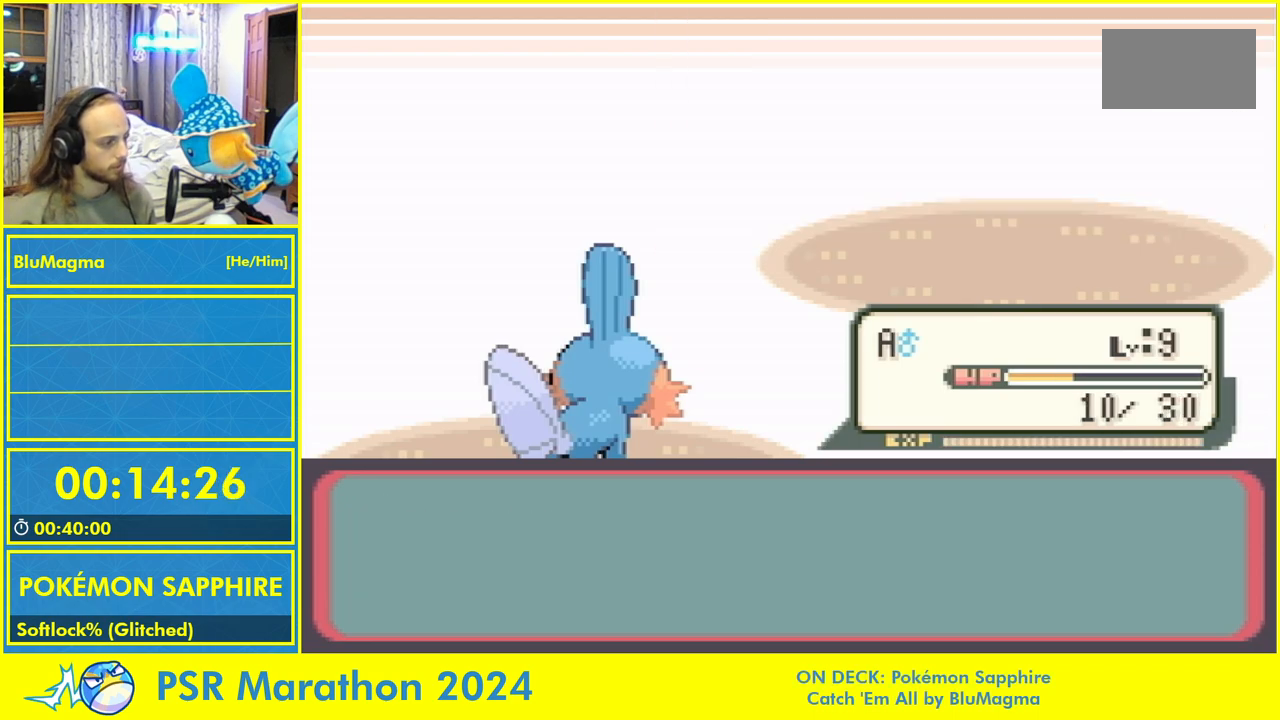
{"buttons": [], "events": [[83, "A", "up"], [167, "L1", "up"], [433, "A", "down"], [500, "A", "up"]]}
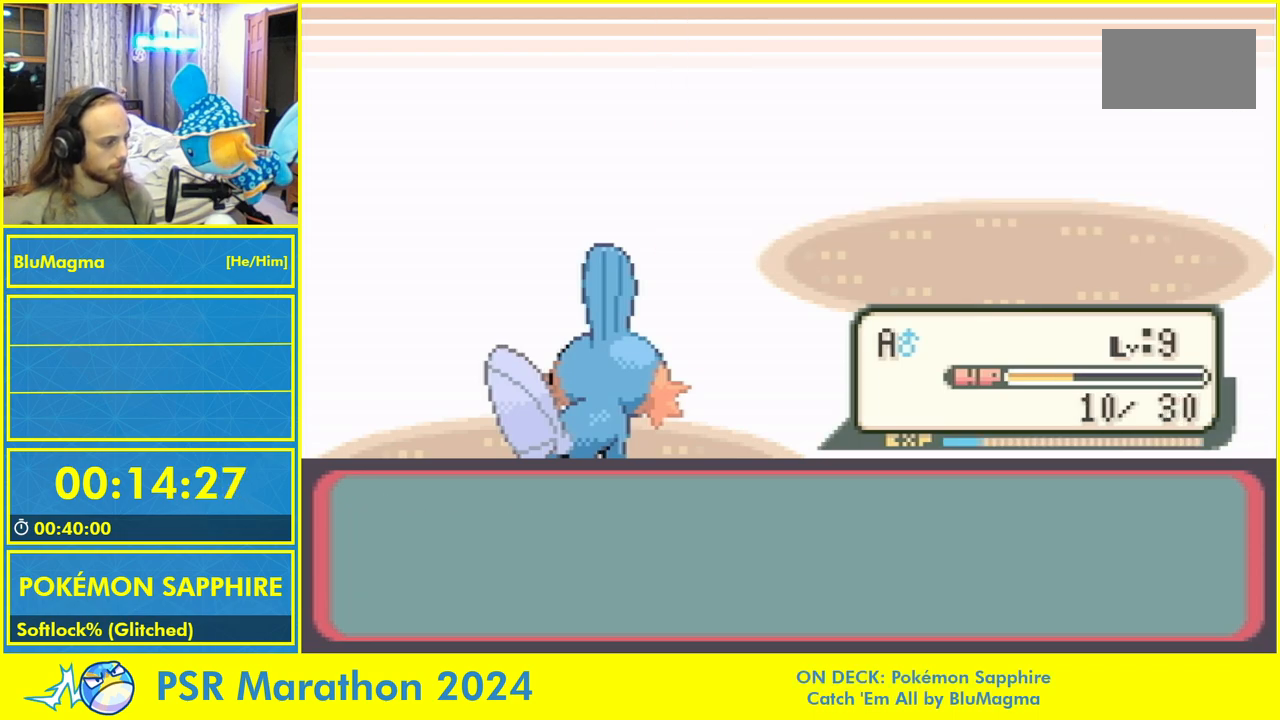
{"buttons": ["L1"], "events": [[50, "L1", "down"], [117, "A", "down"], [183, "L1", "up"], [217, "A", "up"], [250, "L1", "down"], [333, "A", "down"], [383, "L1", "up"], [417, "A", "up"], [500, "L1", "down"]]}
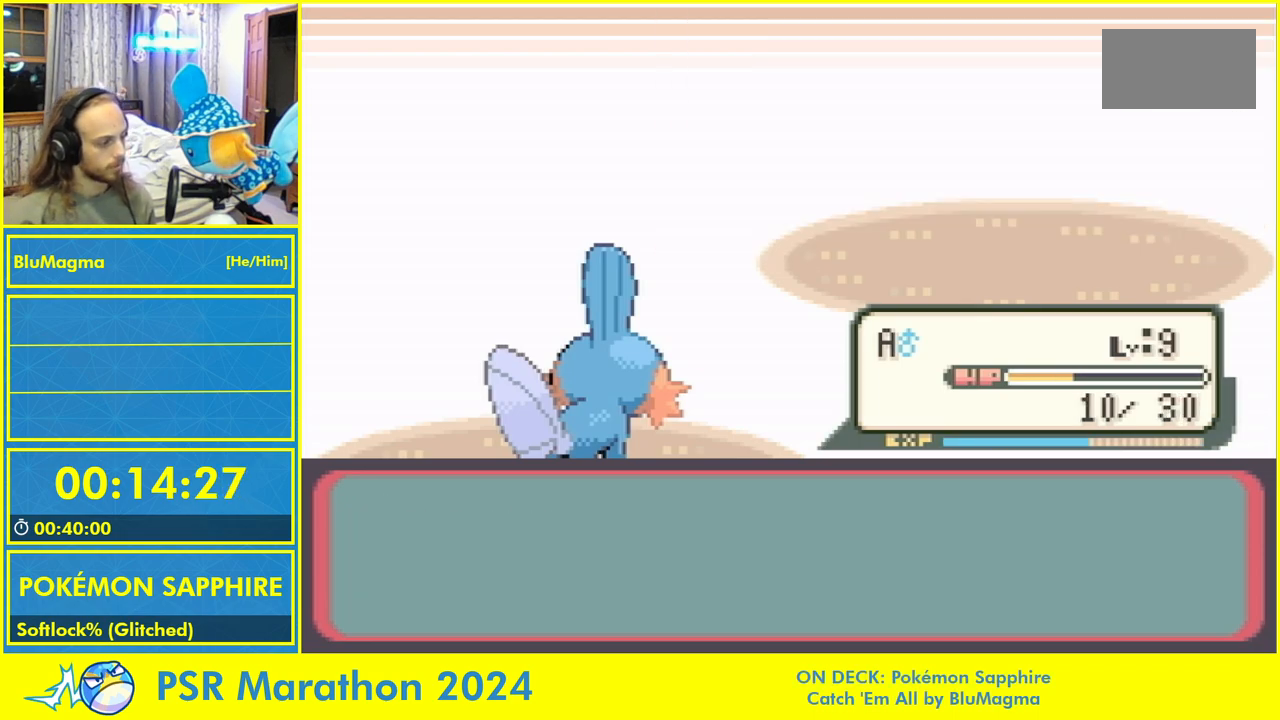
{"buttons": ["A", "L1"], "events": [[50, "A", "down"], [83, "L1", "up"], [167, "A", "up"], [200, "L1", "down"], [267, "A", "down"], [317, "L1", "up"], [400, "A", "up"], [433, "L1", "down"], [500, "A", "down"]]}
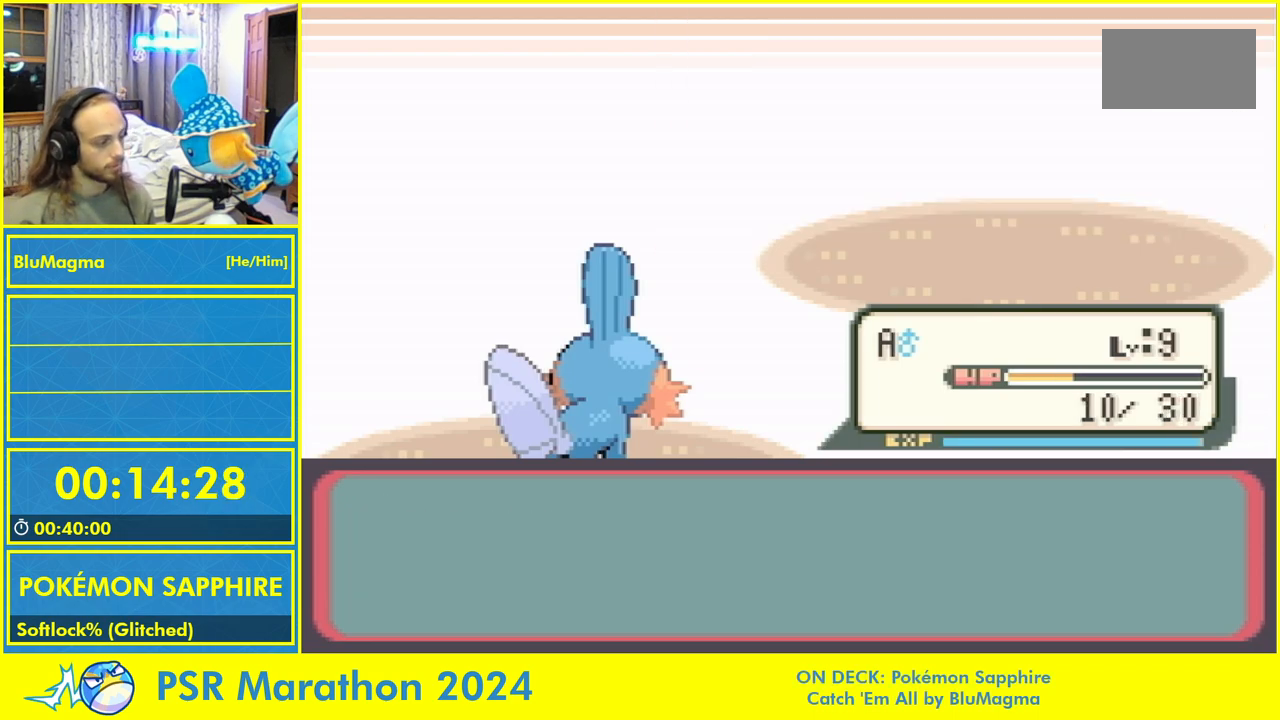
{"buttons": [], "events": [[83, "L1", "up"], [150, "A", "up"], [183, "L1", "down"], [233, "A", "down"], [300, "L1", "up"], [367, "A", "up"], [400, "L1", "down"], [500, "L1", "up"]]}
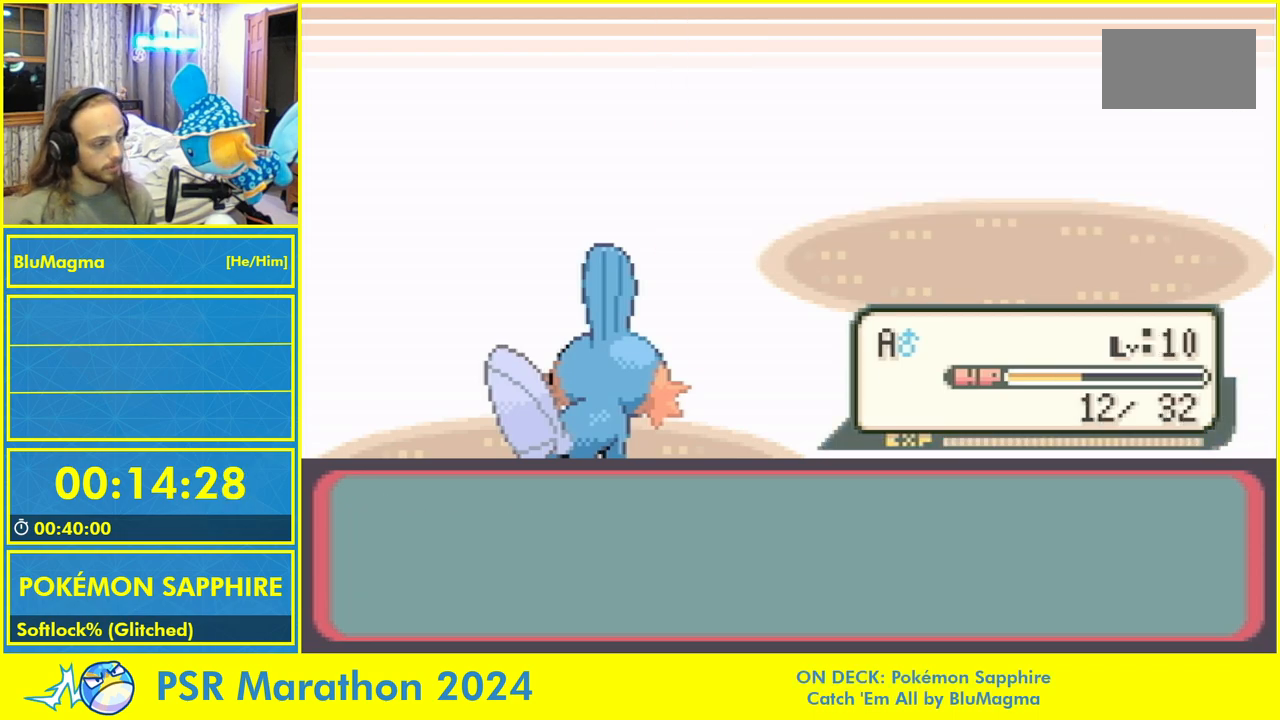
{"buttons": ["A"], "events": [[217, "L1", "down"], [267, "A", "down"], [317, "L1", "up"], [367, "A", "up"], [400, "L1", "down"], [450, "A", "down"], [500, "L1", "up"]]}
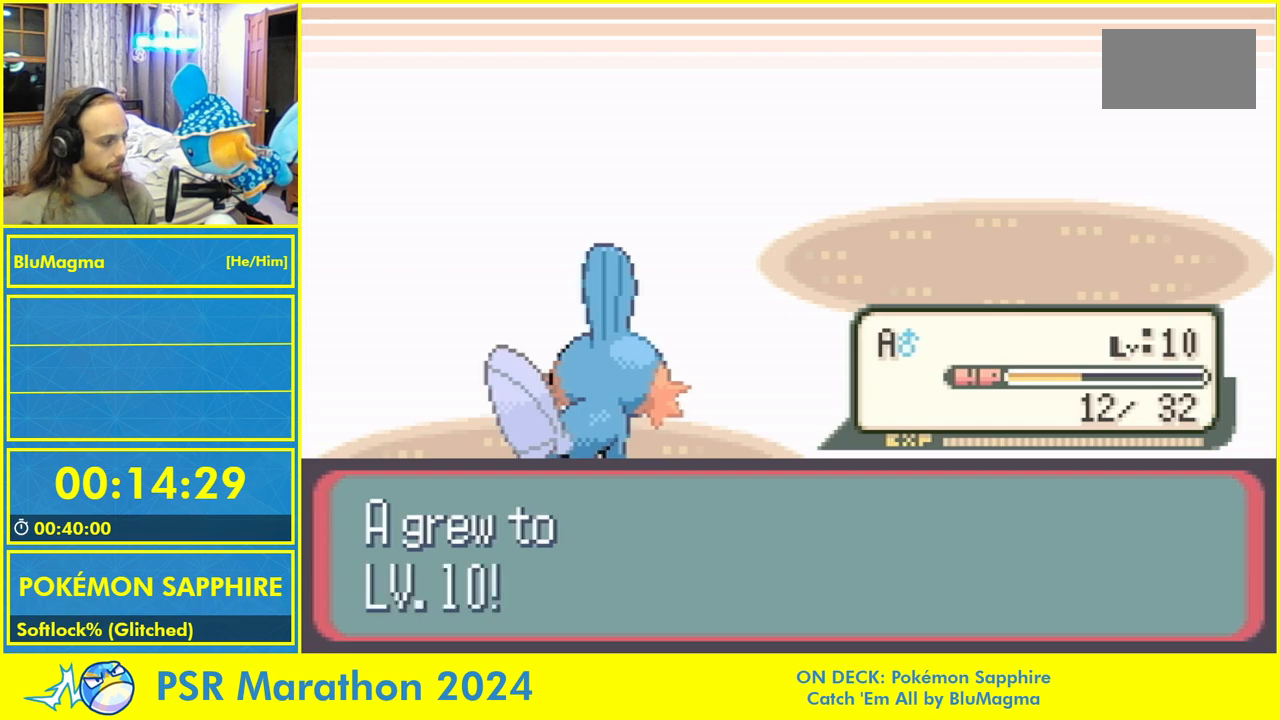
{"buttons": ["A", "L1"], "events": [[50, "A", "up"], [83, "L1", "down"], [150, "A", "down"], [183, "L1", "up"], [233, "A", "up"], [250, "L1", "down"], [317, "A", "down"], [350, "L1", "up"], [400, "A", "up"], [417, "L1", "down"], [483, "A", "down"]]}
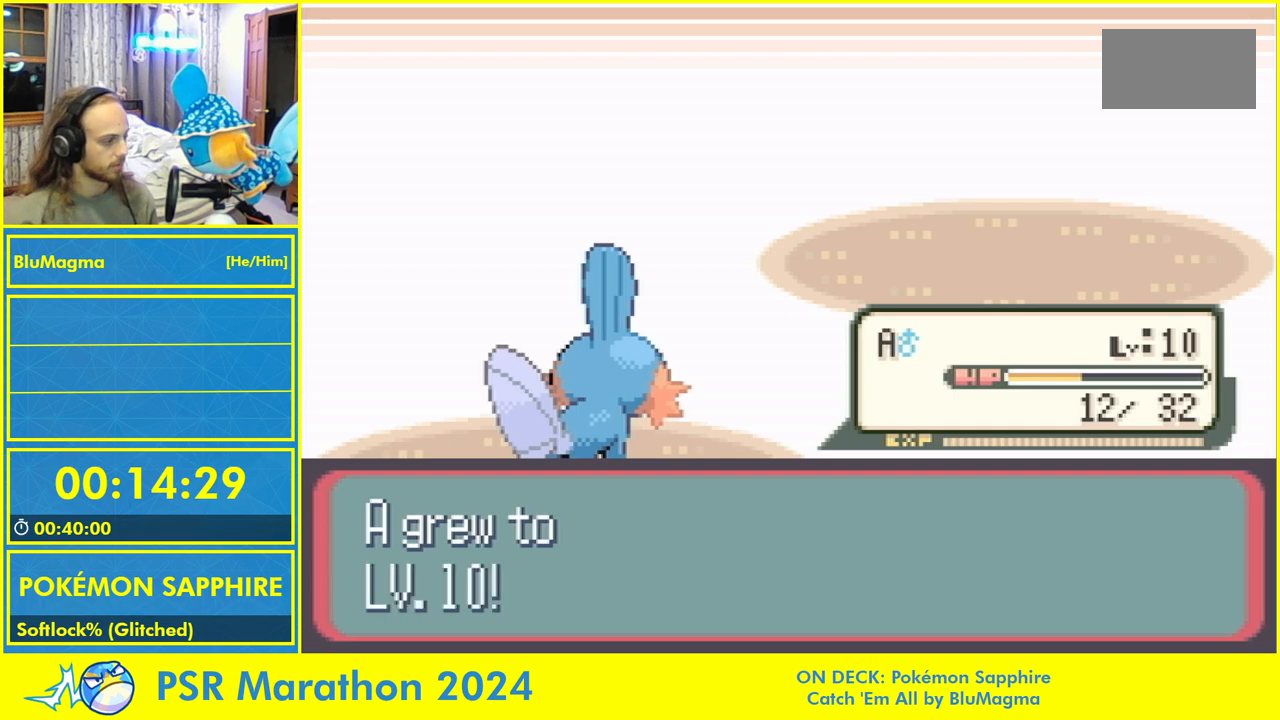
{"buttons": ["A", "L1"], "events": [[17, "L1", "up"], [67, "A", "up"], [100, "L1", "down"], [150, "A", "down"], [183, "L1", "up"], [250, "L1", "down"], [350, "L1", "up"], [400, "A", "up"], [417, "L1", "down"], [483, "A", "down"]]}
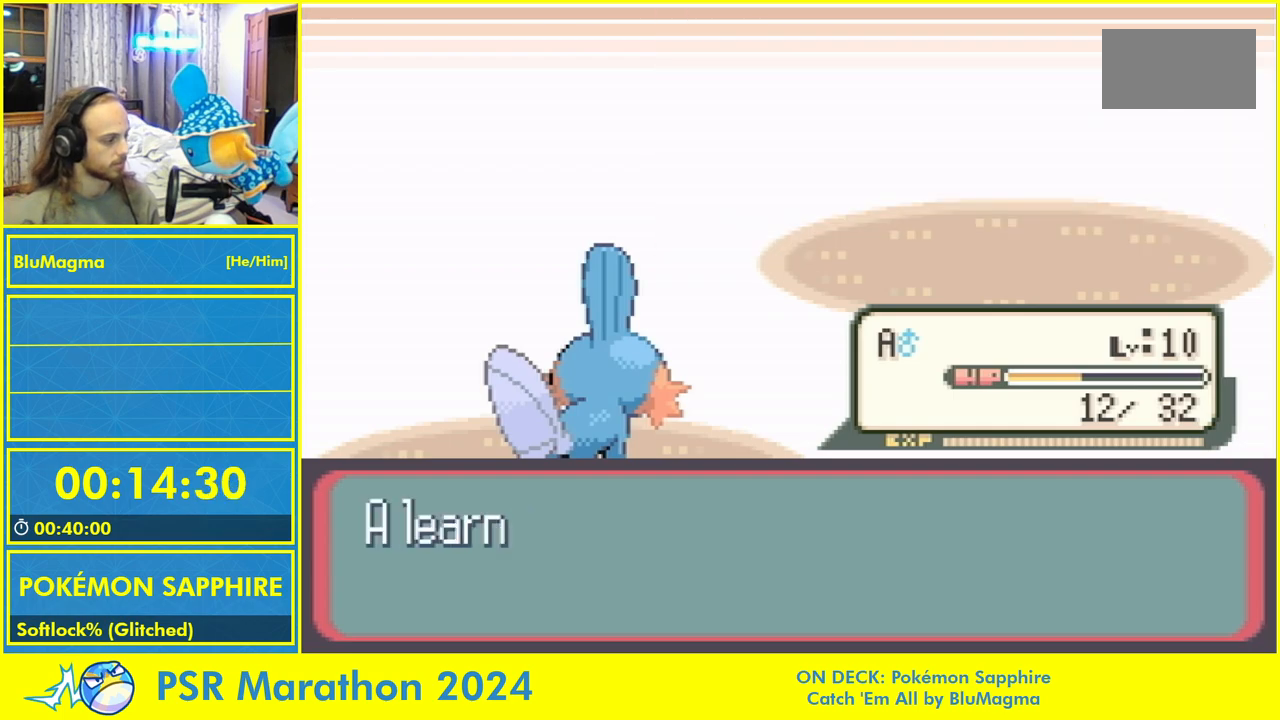
{"buttons": ["L1"], "events": [[17, "L1", "up"], [67, "A", "up"], [83, "L1", "down"], [150, "A", "down"], [183, "L1", "up"], [250, "A", "up"], [267, "L1", "down"], [333, "A", "down"], [367, "L1", "up"], [433, "A", "up"], [467, "L1", "down"]]}
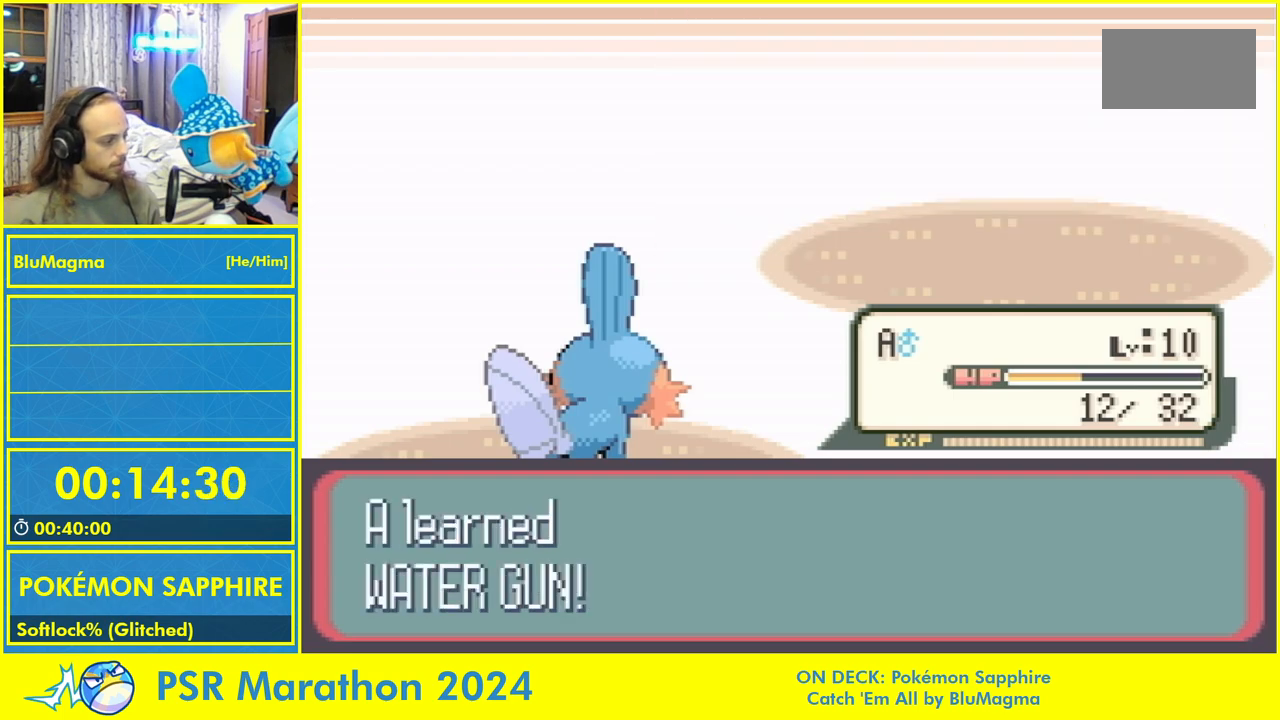
{"buttons": ["L1"], "events": [[17, "A", "down"], [67, "L1", "up"], [100, "A", "up"], [133, "L1", "down"], [200, "A", "down"], [233, "L1", "up"], [267, "A", "up"], [300, "L1", "down"], [367, "A", "down"], [383, "L1", "up"], [417, "A", "up"], [433, "A", "down"], [450, "A", "up"], [450, "L1", "down"]]}
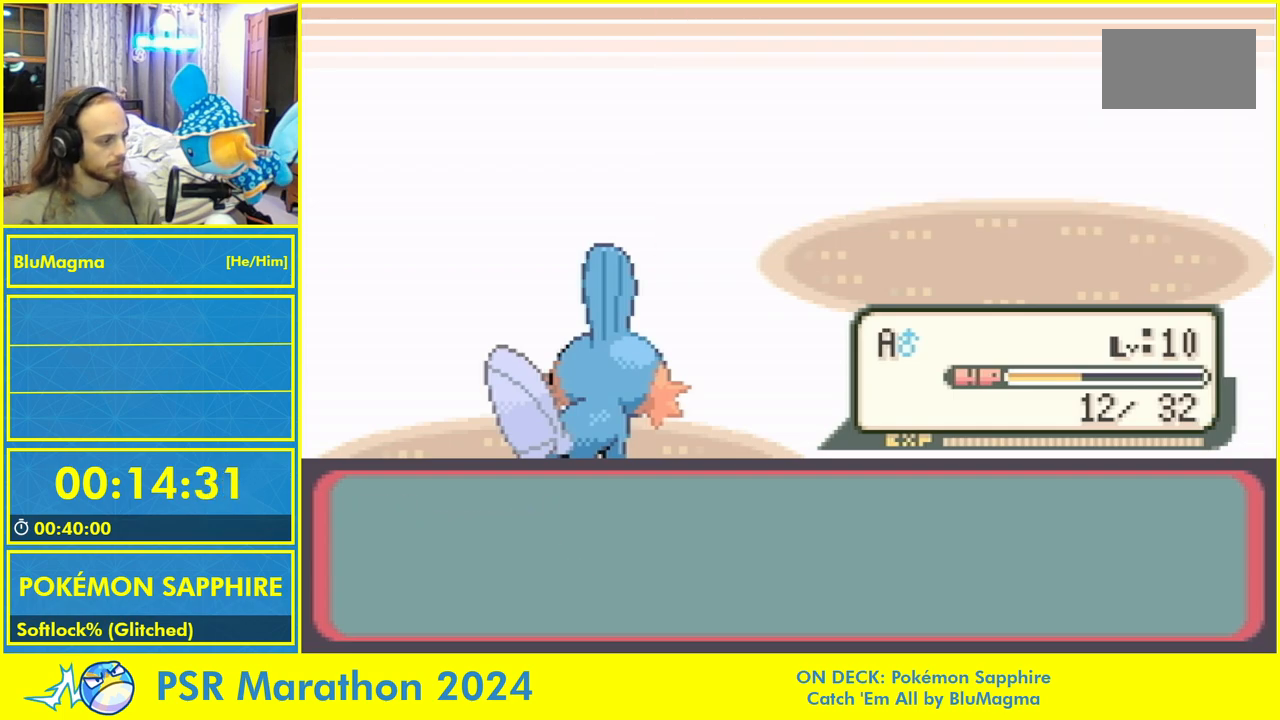
{"buttons": ["L1"], "events": [[33, "A", "down"], [100, "A", "up"], [100, "L1", "up"], [167, "L1", "down"], [183, "A", "down"], [233, "L1", "up"], [283, "A", "up"], [300, "L1", "down"], [367, "A", "down"], [400, "L1", "up"], [467, "A", "up"], [467, "L1", "down"]]}
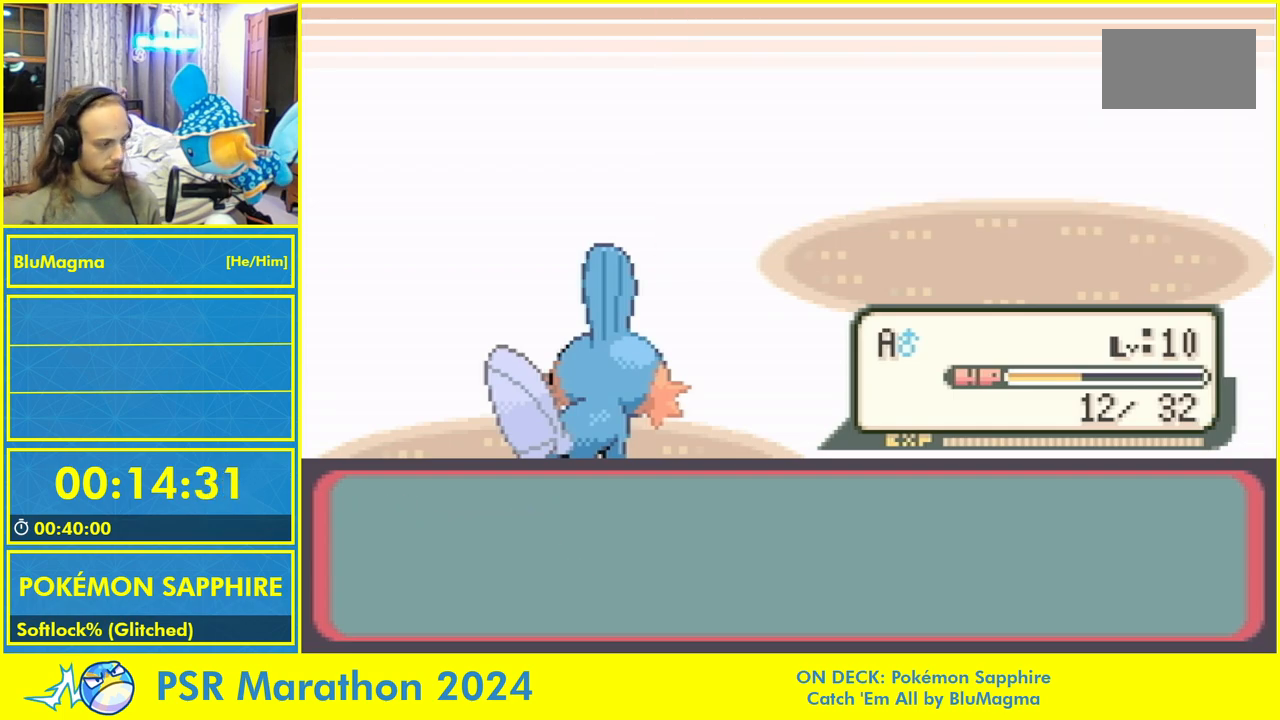
{"buttons": ["A", "L1"], "events": [[33, "A", "down"], [67, "L1", "up"], [133, "A", "up"], [133, "L1", "down"], [217, "A", "down"], [250, "L1", "up"], [317, "A", "up"], [333, "L1", "down"], [433, "A", "down"]]}
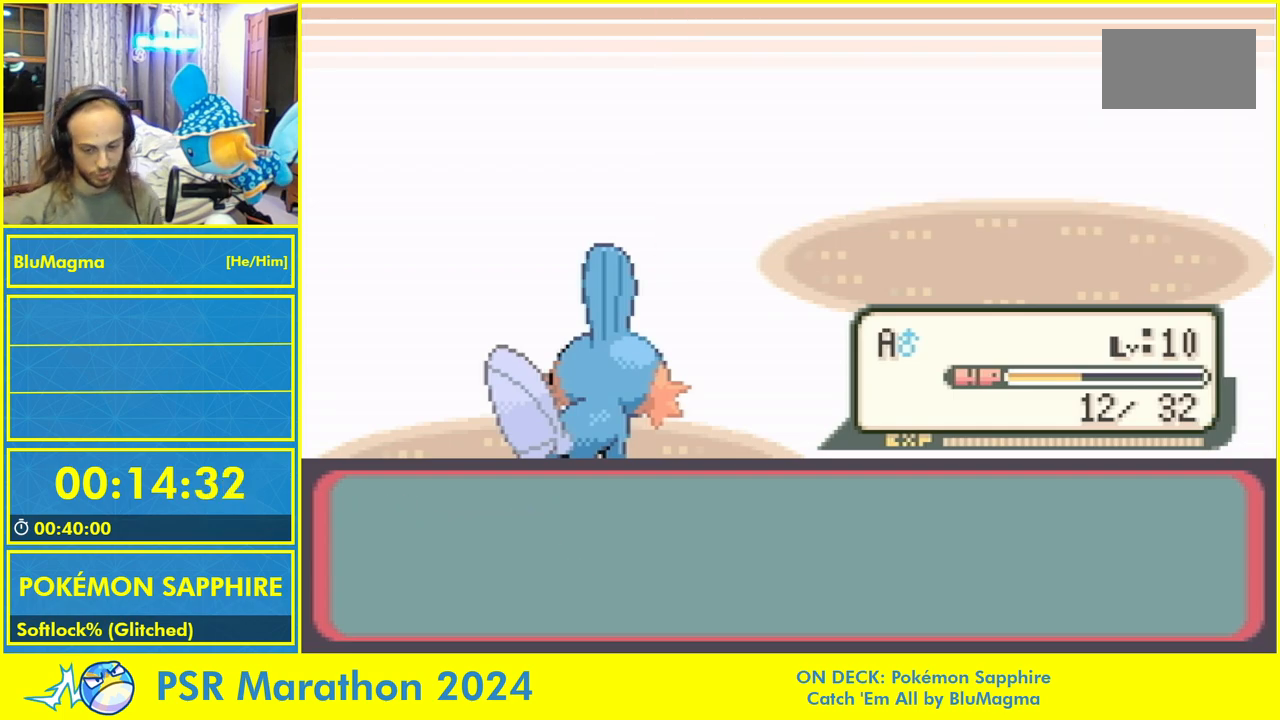
{"buttons": ["L1"], "events": [[17, "L1", "up"], [67, "A", "up"], [100, "L1", "down"], [167, "A", "down"], [233, "L1", "up"], [283, "A", "up"], [283, "L1", "down"], [367, "A", "down"], [417, "L1", "up"], [483, "A", "up"], [500, "L1", "down"]]}
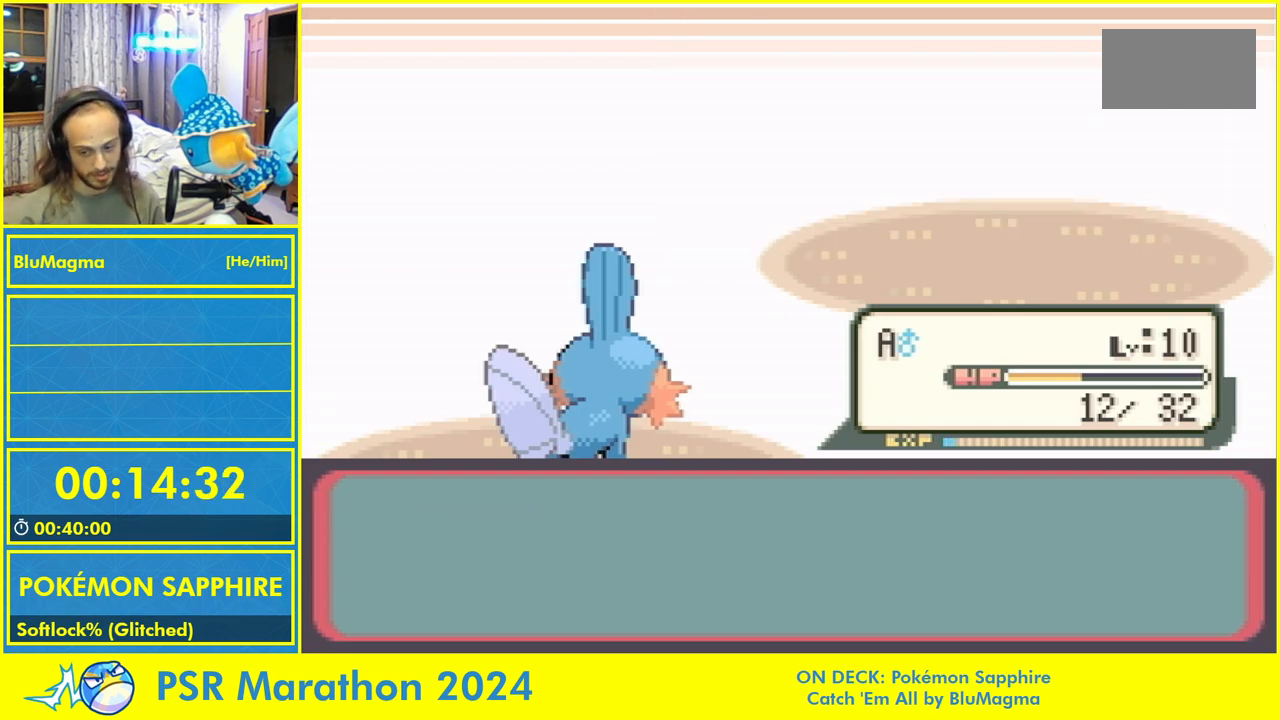
{"buttons": ["A", "L1"], "events": [[67, "A", "down"], [117, "L1", "up"], [167, "A", "up"], [200, "L1", "down"], [267, "A", "down"], [317, "L1", "up"], [383, "A", "up"], [417, "L1", "down"], [483, "A", "down"]]}
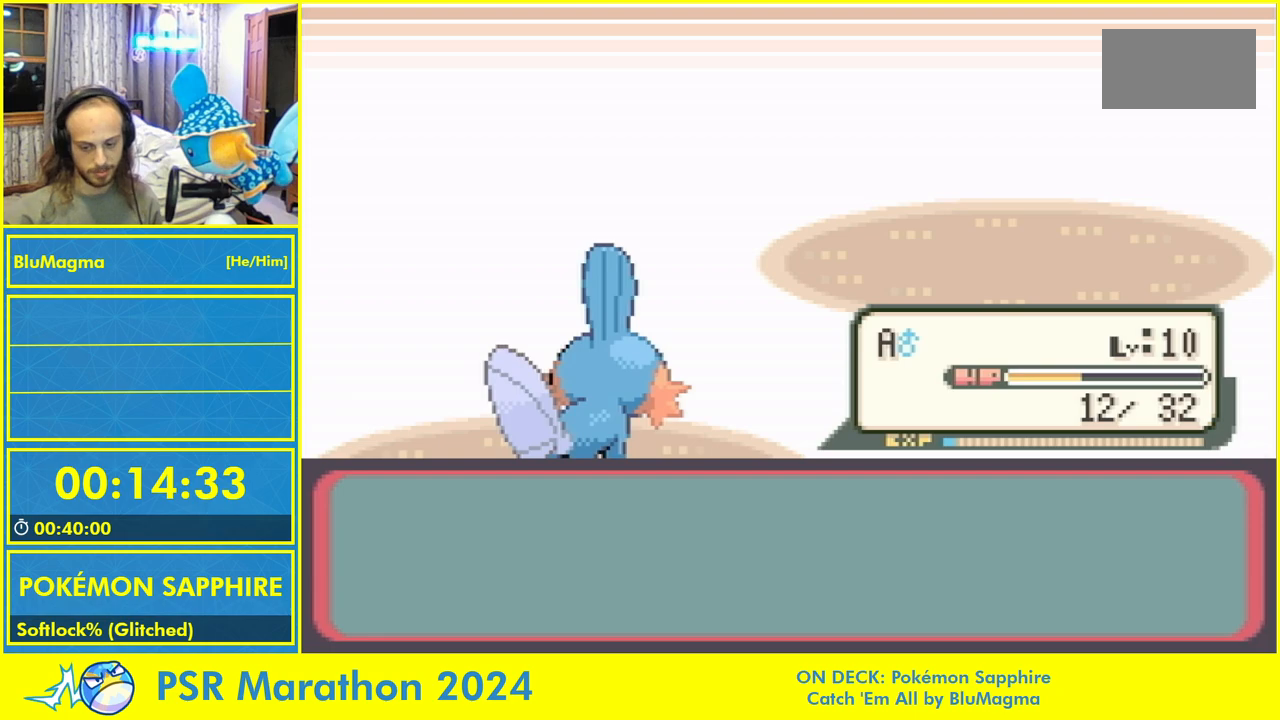
{"buttons": ["A", "L1"], "events": [[50, "L1", "up"], [100, "A", "up"], [167, "L1", "down"], [217, "A", "down"], [283, "L1", "up"], [333, "A", "up"], [383, "L1", "down"], [483, "A", "down"]]}
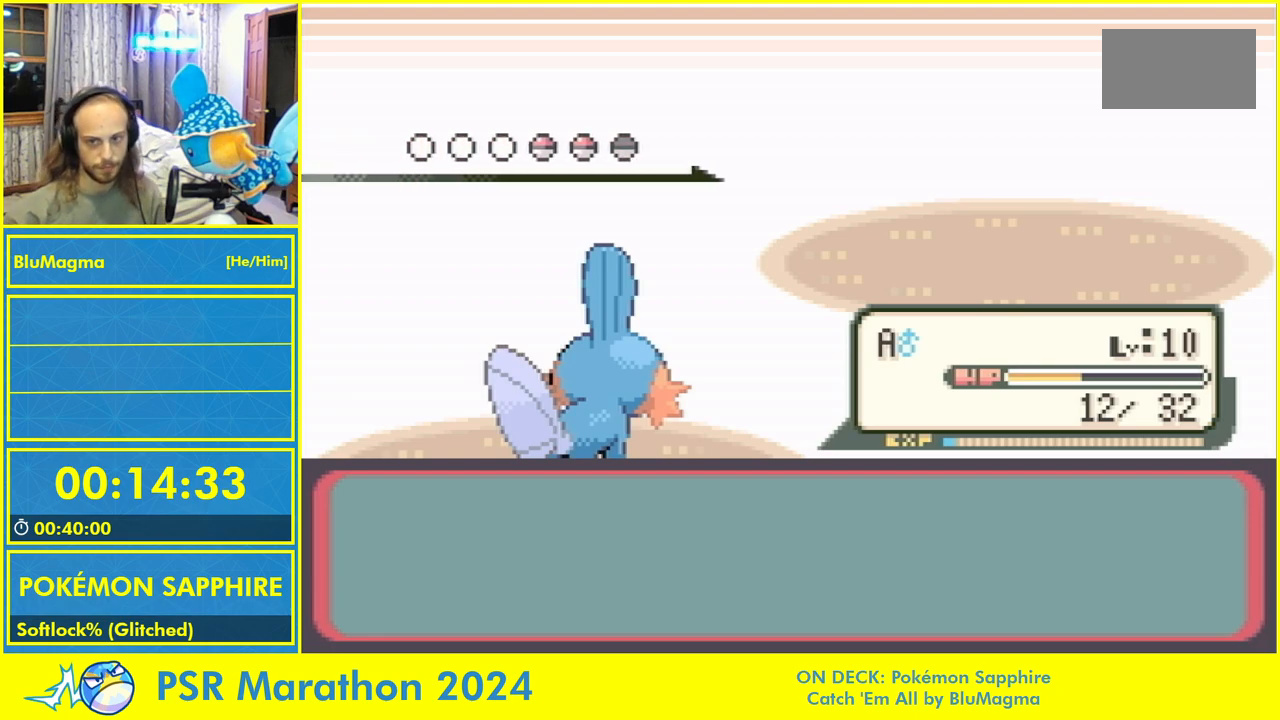
{"buttons": [], "events": [[50, "L1", "up"], [83, "A", "up"], [133, "L1", "down"], [200, "A", "down"], [250, "L1", "up"], [300, "A", "up"], [350, "L1", "down"], [417, "A", "down"], [467, "L1", "up"], [500, "A", "up"]]}
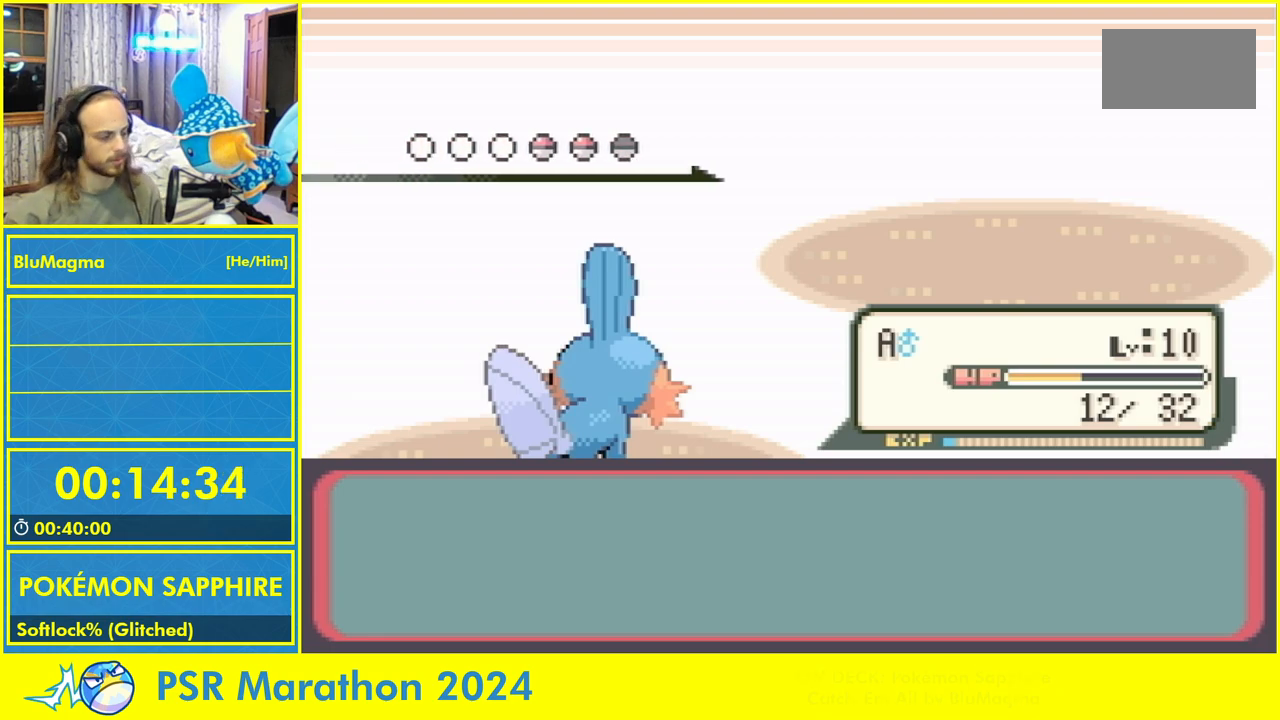
{"buttons": ["A"], "events": [[217, "L1", "down"], [300, "A", "down"], [333, "L1", "up"], [367, "A", "up"], [417, "L1", "down"], [450, "A", "down"], [500, "L1", "up"]]}
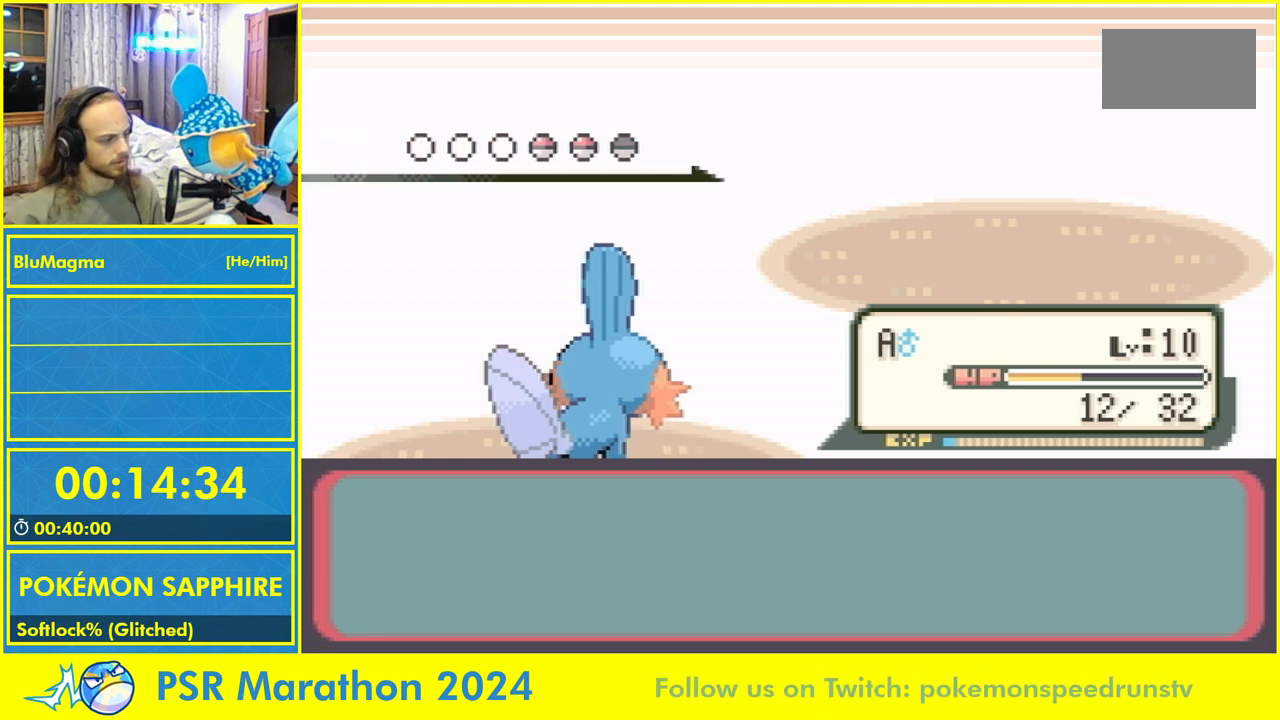
{"buttons": [], "events": [[33, "A", "up"], [50, "L1", "down"], [117, "A", "down"], [167, "L1", "up"], [200, "A", "up"]]}
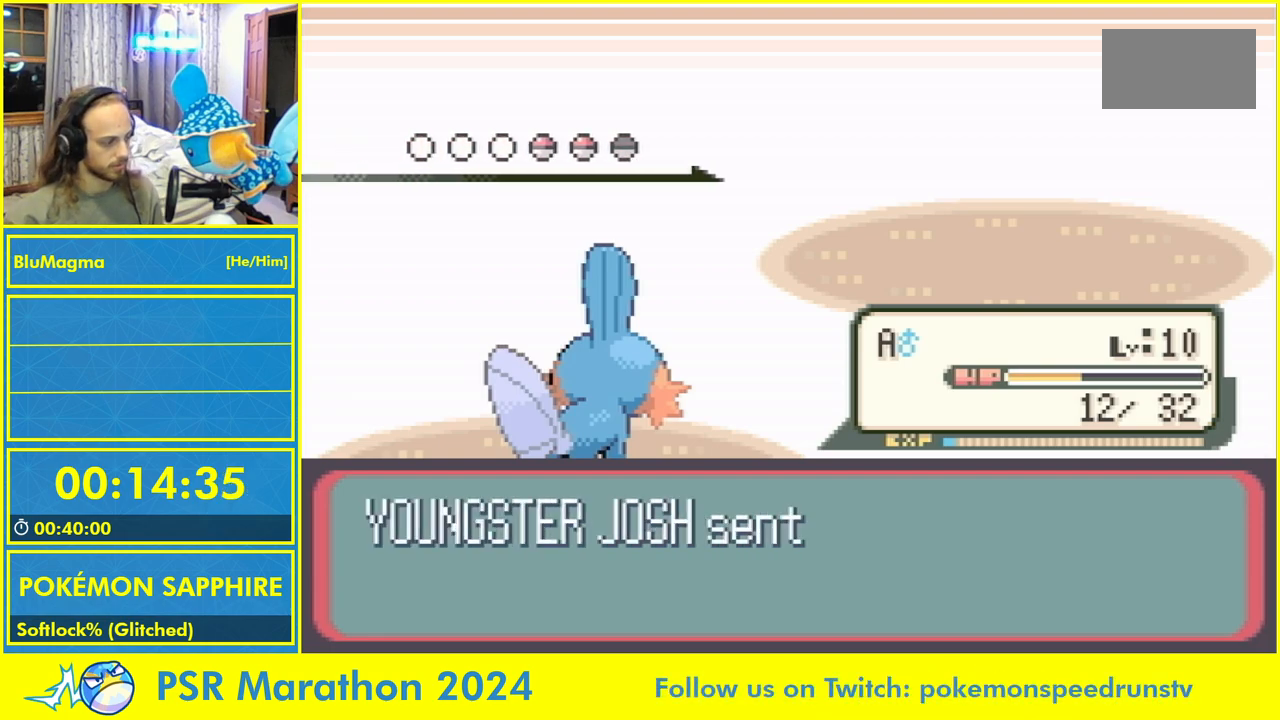
{"buttons": [], "events": []}
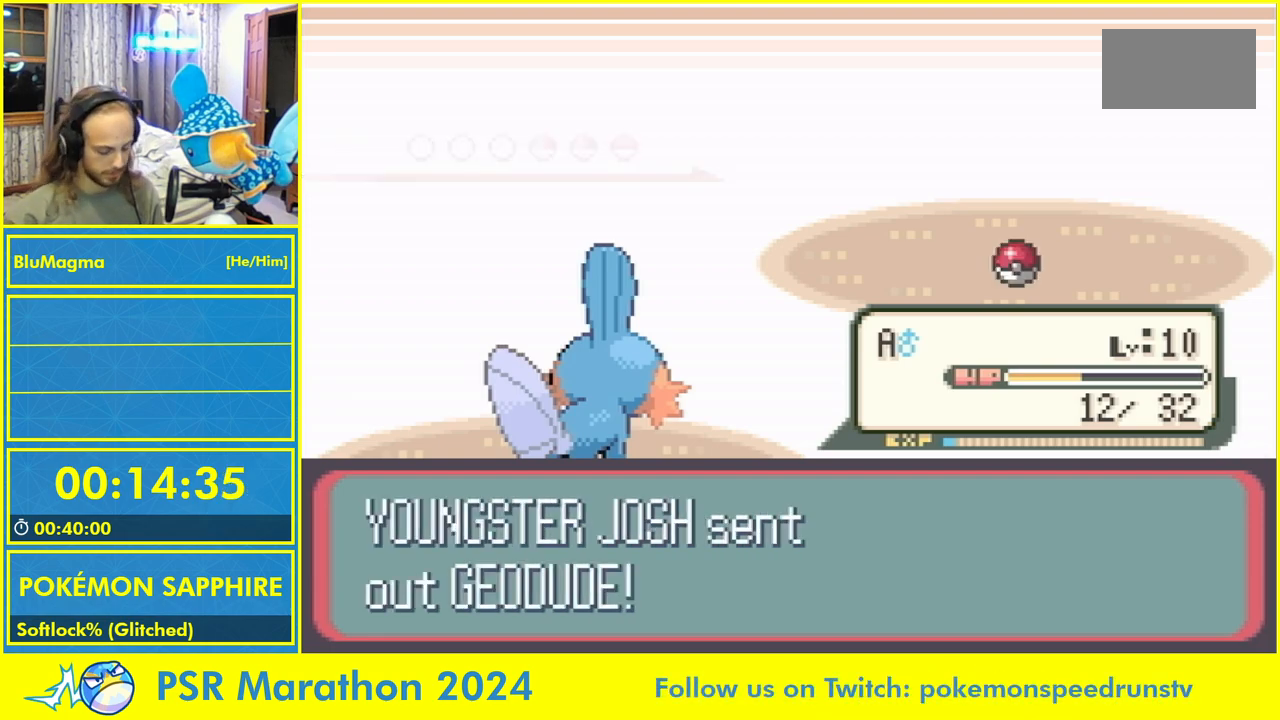
{"buttons": [], "events": []}